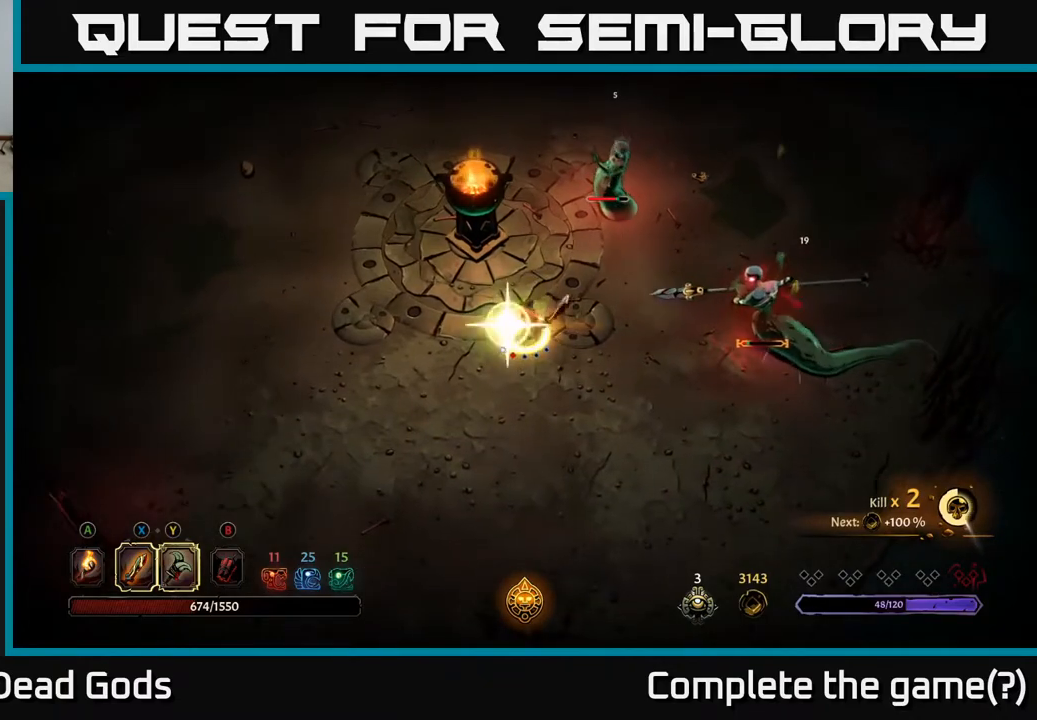
Gameplay with a controller (Xbox layout); each line is a JSON object with the inputs held at the frame after it. "events" lists button and stick changes between this image and that frame as [ms after this image, input, new state], when the widget could be followed in between.
{"buttons": [], "left_stick": "up-right", "right_stick": "center", "events": [[150, "Y", "up"]]}
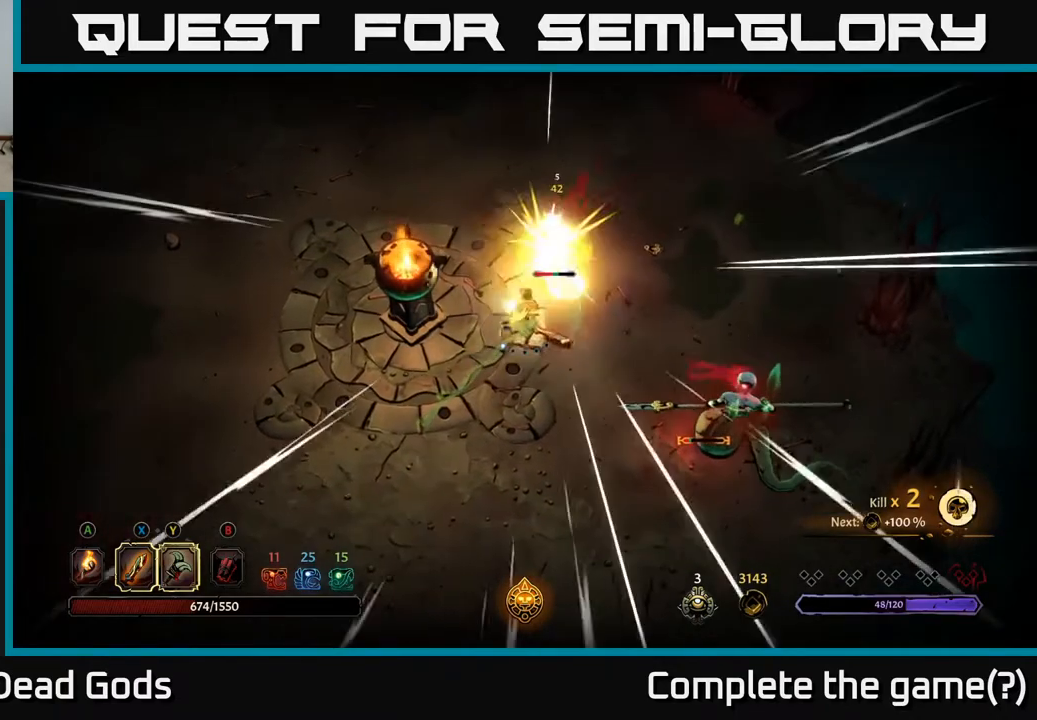
{"buttons": [], "left_stick": "up-right", "right_stick": "center", "events": []}
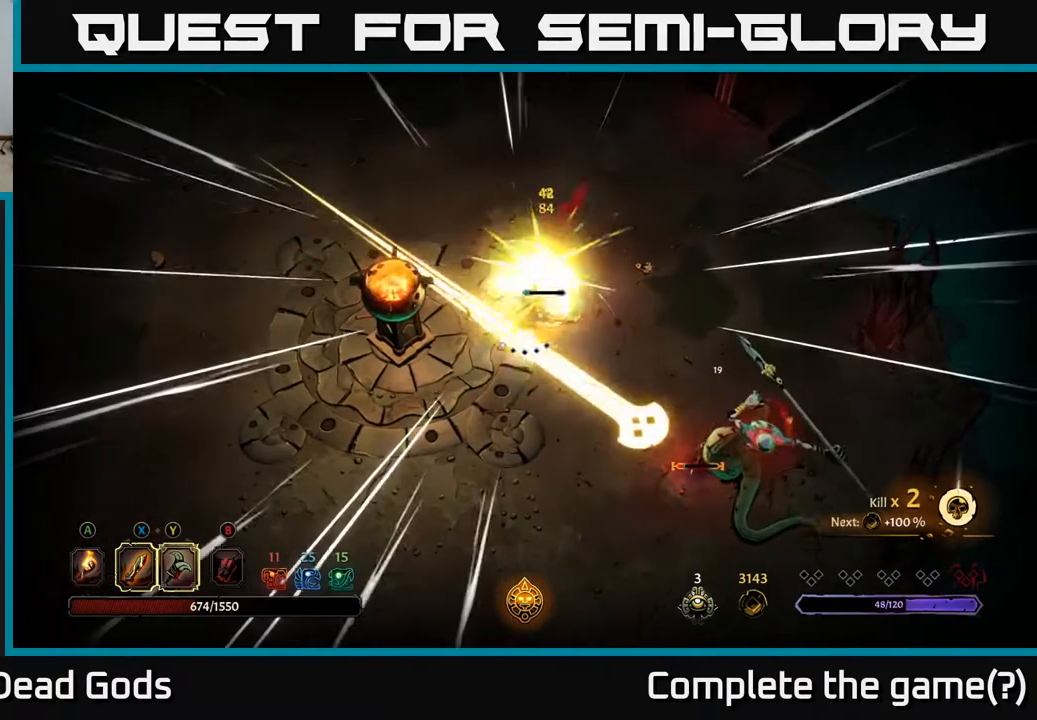
{"buttons": ["R2"], "left_stick": "up-right", "right_stick": "center", "events": [[233, "R2", "down"], [383, "R2", "up"], [467, "R2", "down"]]}
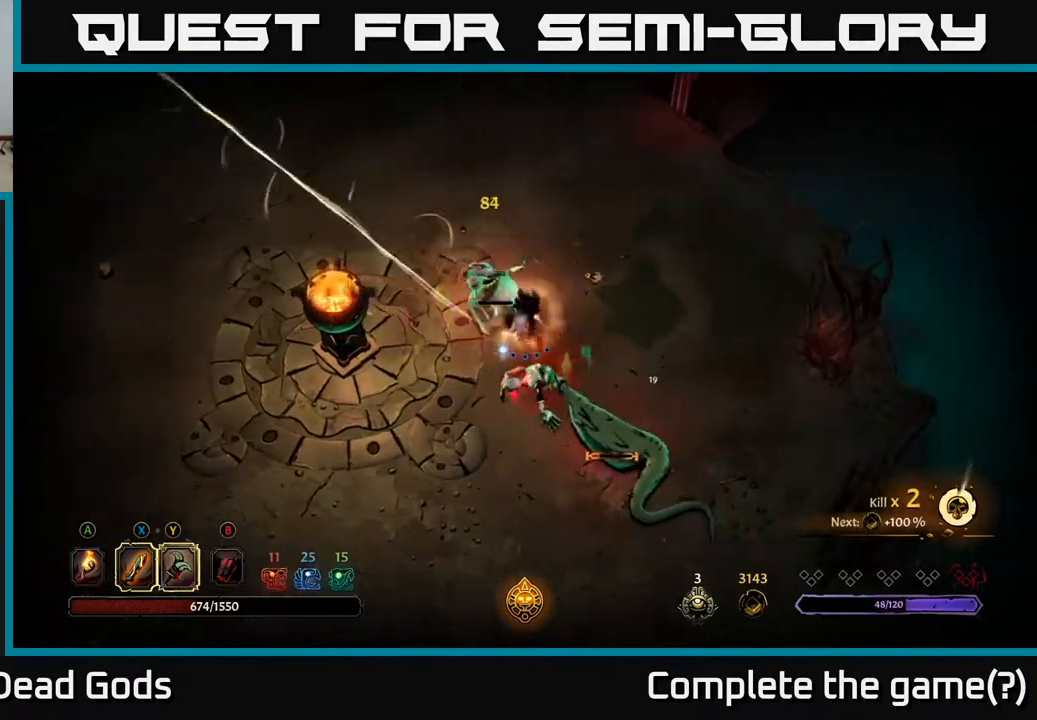
{"buttons": [], "left_stick": "up-right", "right_stick": "center", "events": [[83, "R2", "up"]]}
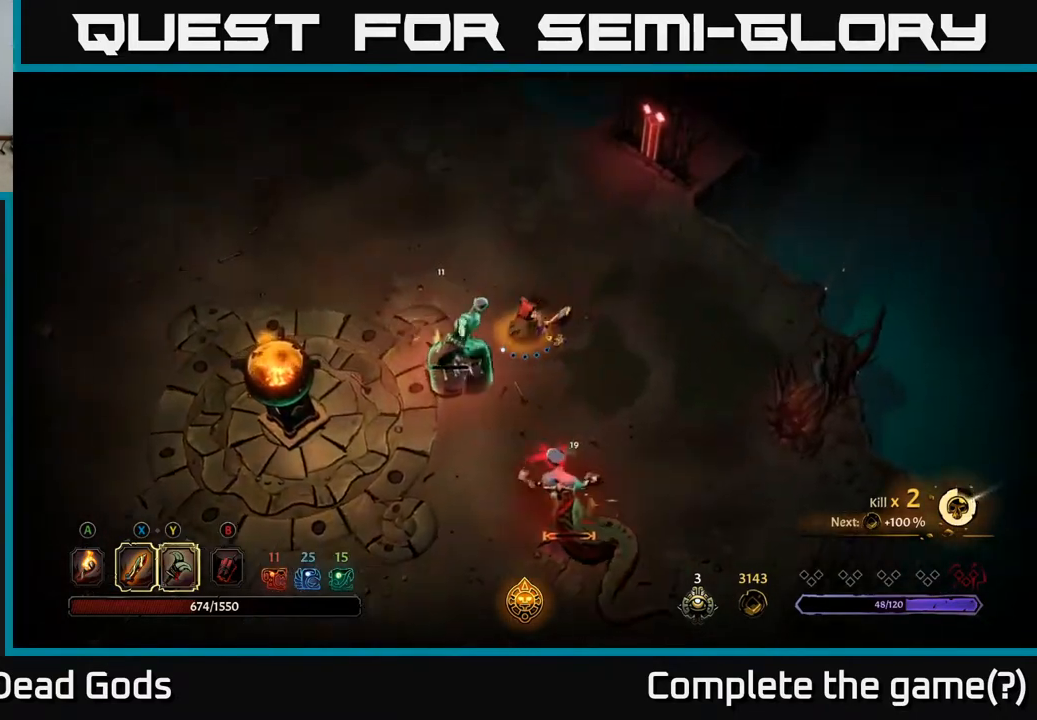
{"buttons": [], "left_stick": "down-left", "right_stick": "center", "events": [[283, "left_stick", "up-left"], [350, "Y", "down"], [350, "left_stick", "down-left"], [450, "Y", "up"]]}
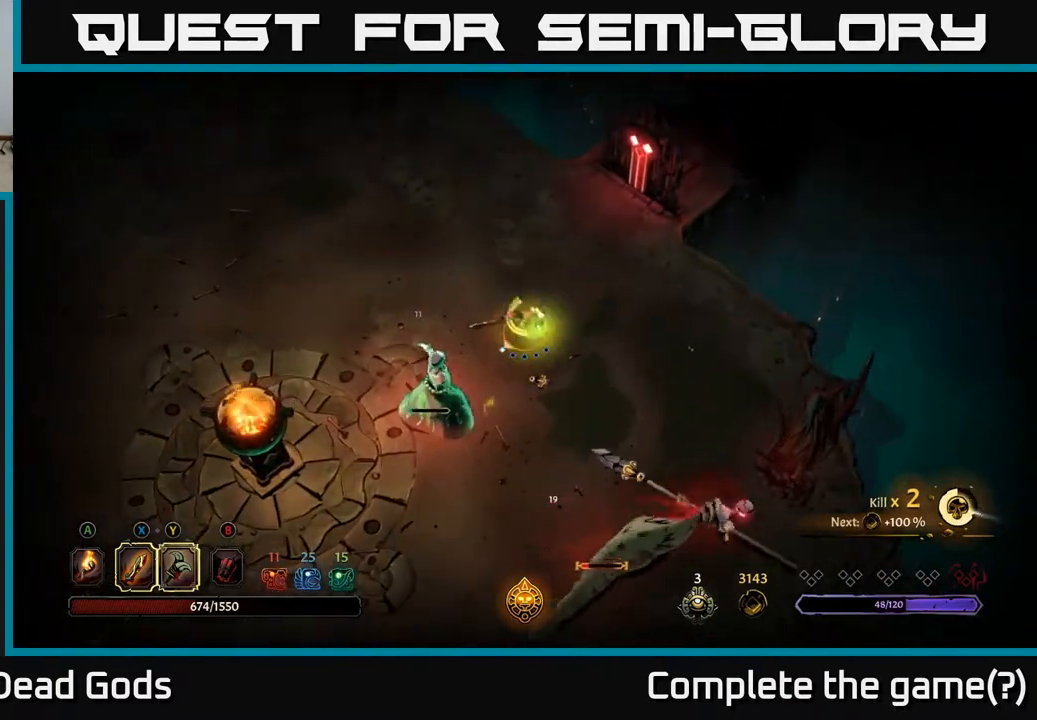
{"buttons": [], "left_stick": "down-left", "right_stick": "center", "events": []}
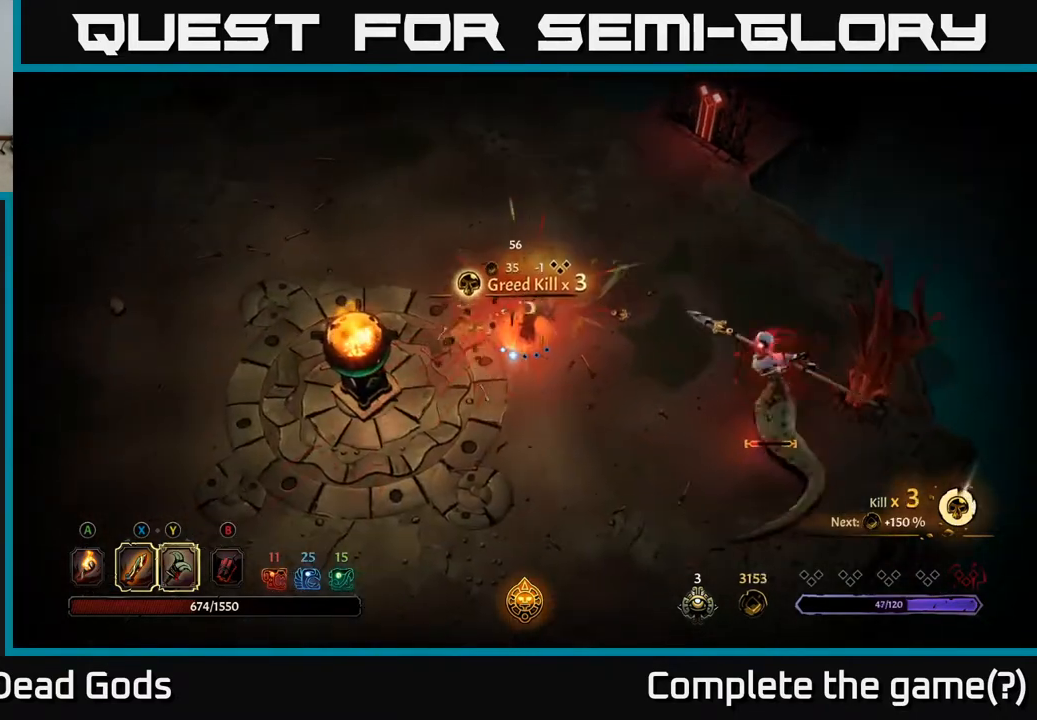
{"buttons": [], "left_stick": "down", "right_stick": "center", "events": [[167, "left_stick", "down"]]}
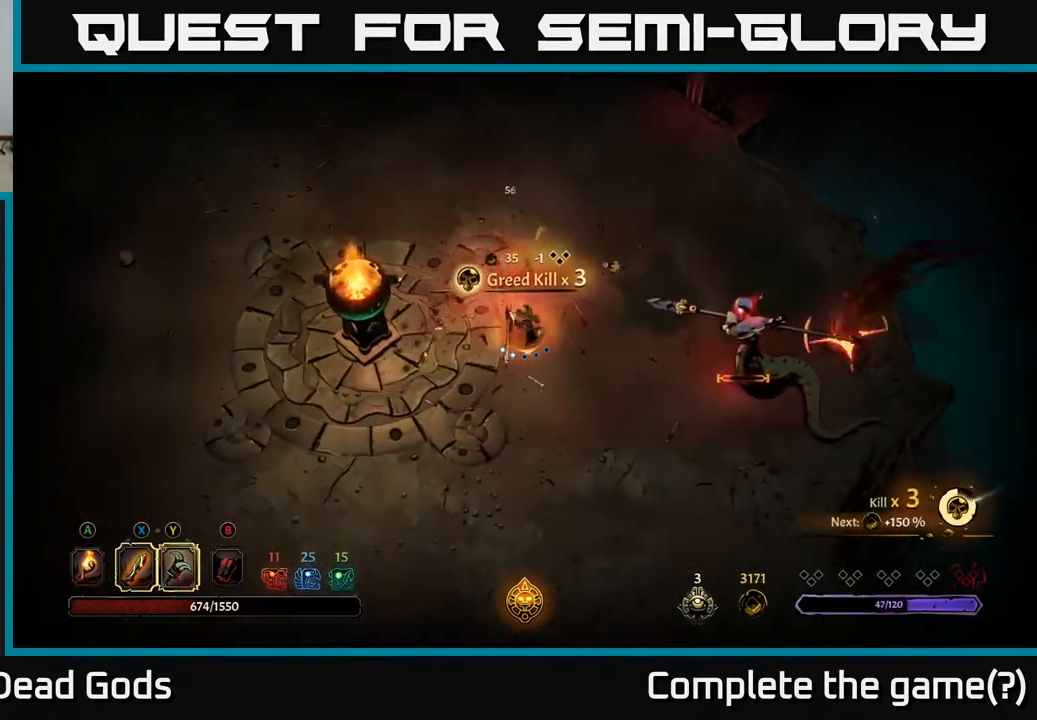
{"buttons": [], "left_stick": "down-right", "right_stick": "center", "events": [[100, "left_stick", "down-left"], [183, "R2", "down"], [267, "left_stick", "down"], [317, "R2", "up"], [500, "left_stick", "down-right"]]}
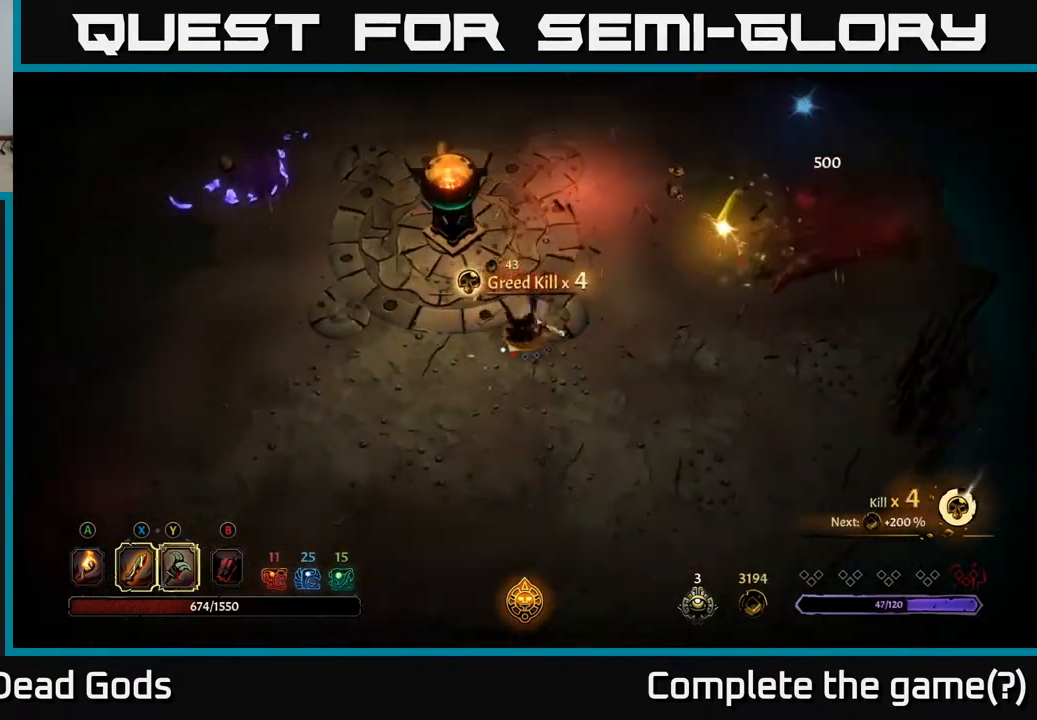
{"buttons": [], "left_stick": "up-left", "right_stick": "center", "events": [[100, "left_stick", "right"], [500, "left_stick", "up-left"]]}
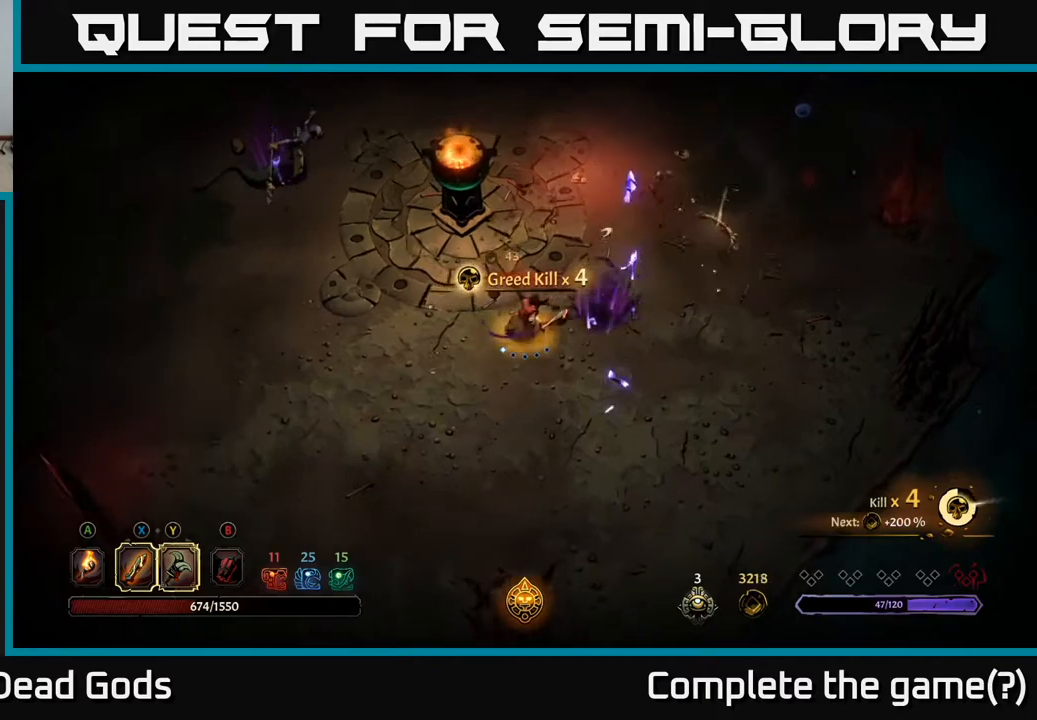
{"buttons": [], "left_stick": "right", "right_stick": "center", "events": [[333, "left_stick", "left"], [500, "left_stick", "right"]]}
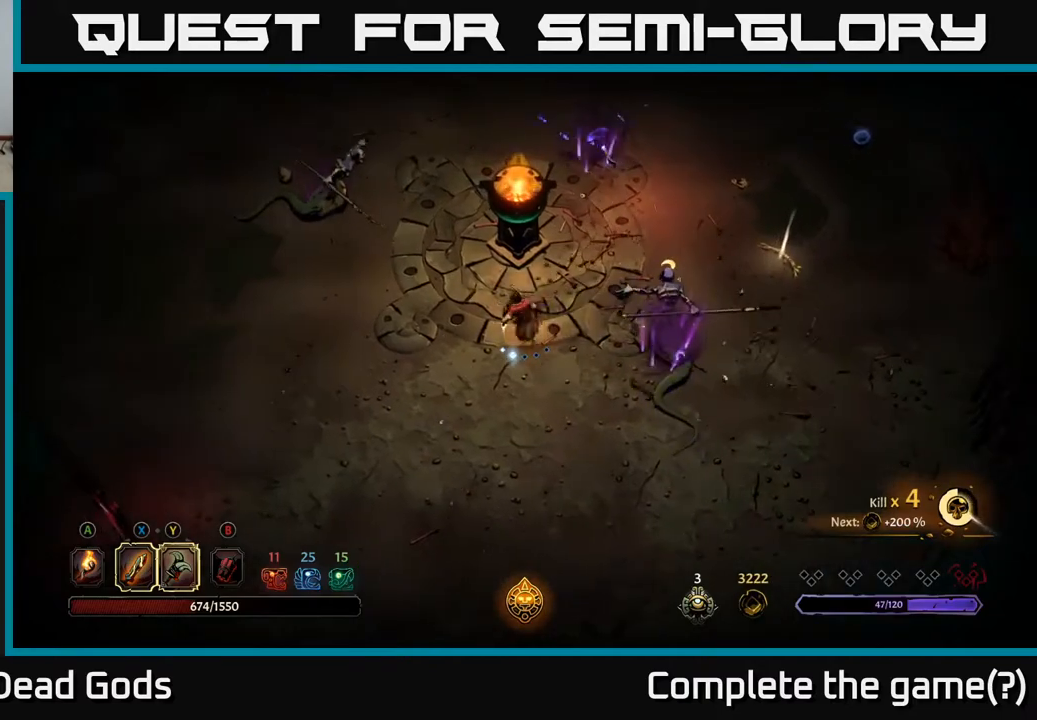
{"buttons": [], "left_stick": "right", "right_stick": "center", "events": [[17, "Y", "down"], [450, "Y", "up"]]}
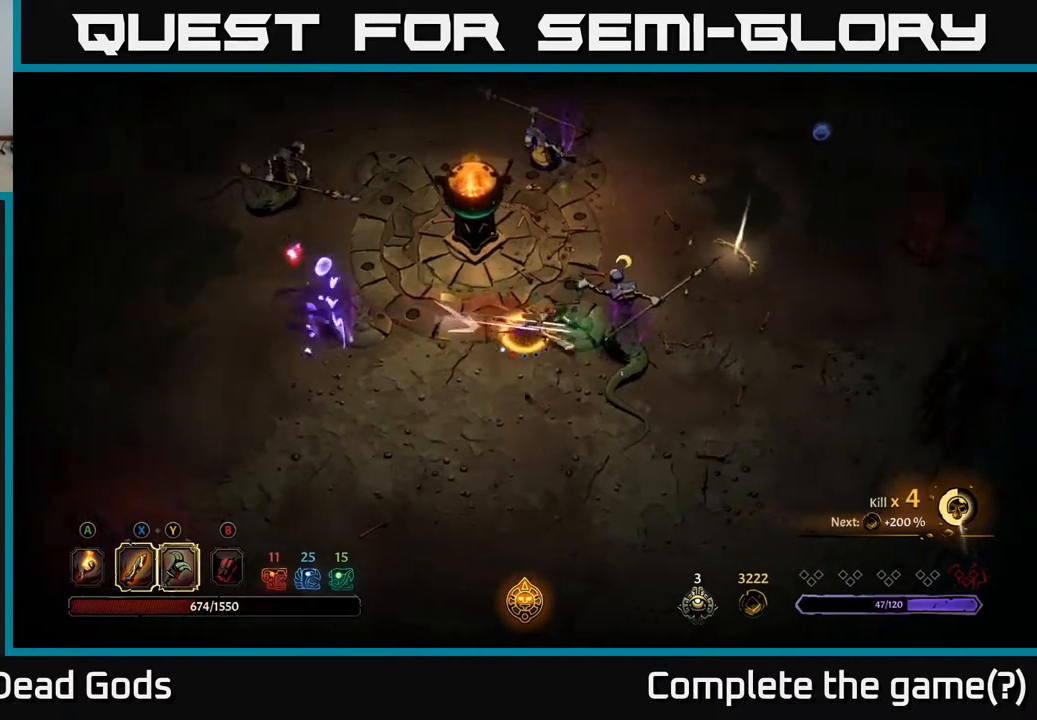
{"buttons": [], "left_stick": "center", "right_stick": "center", "events": [[200, "left_stick", "center"]]}
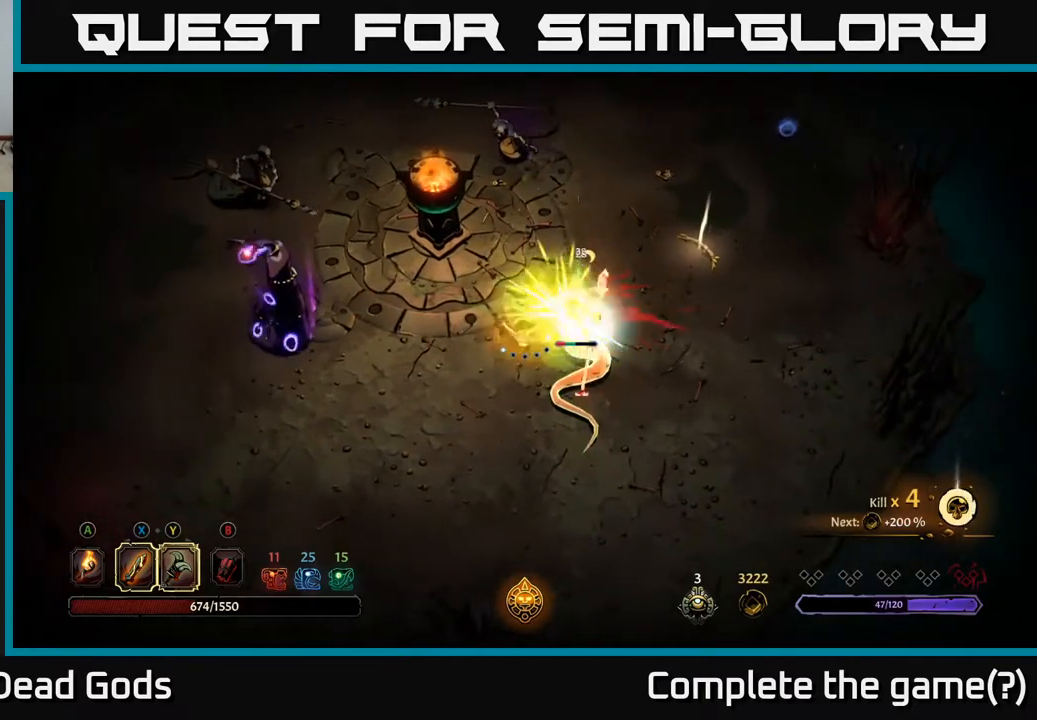
{"buttons": [], "left_stick": "right", "right_stick": "center", "events": [[400, "left_stick", "right"]]}
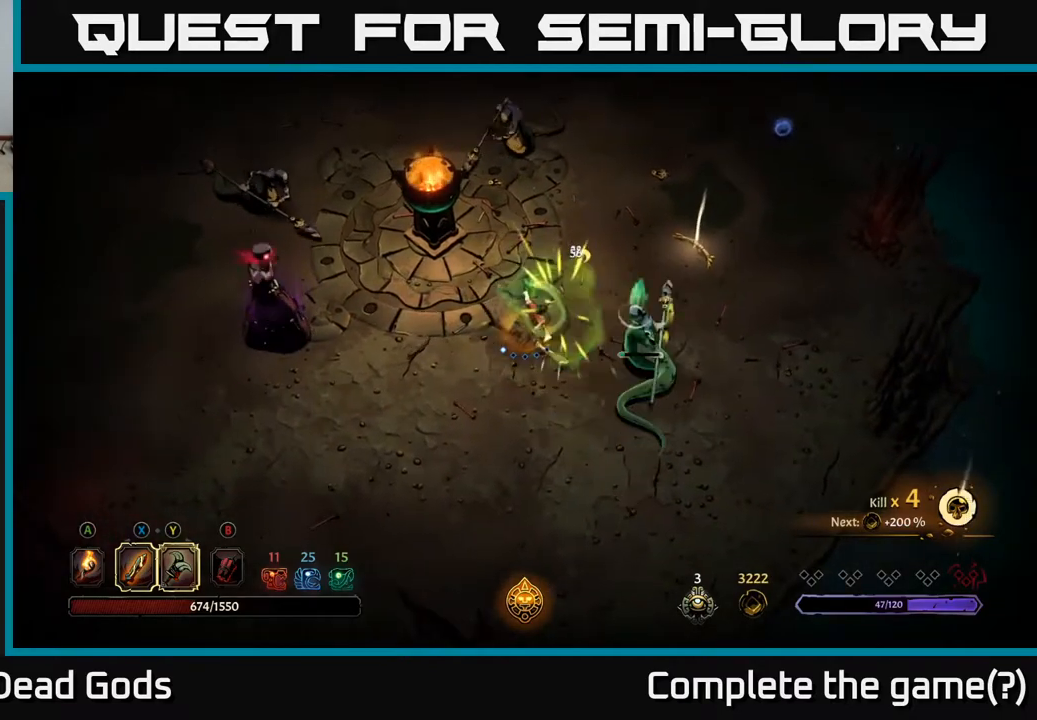
{"buttons": [], "left_stick": "down", "right_stick": "center", "events": [[400, "left_stick", "down"]]}
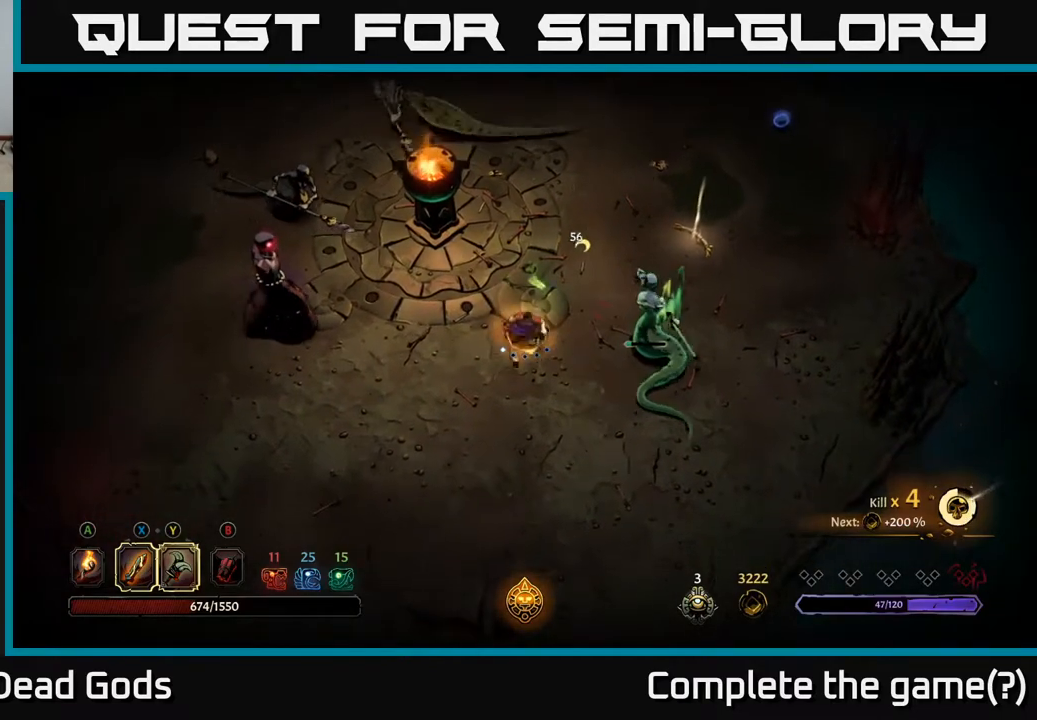
{"buttons": [], "left_stick": "down-right", "right_stick": "center", "events": [[400, "left_stick", "down-right"]]}
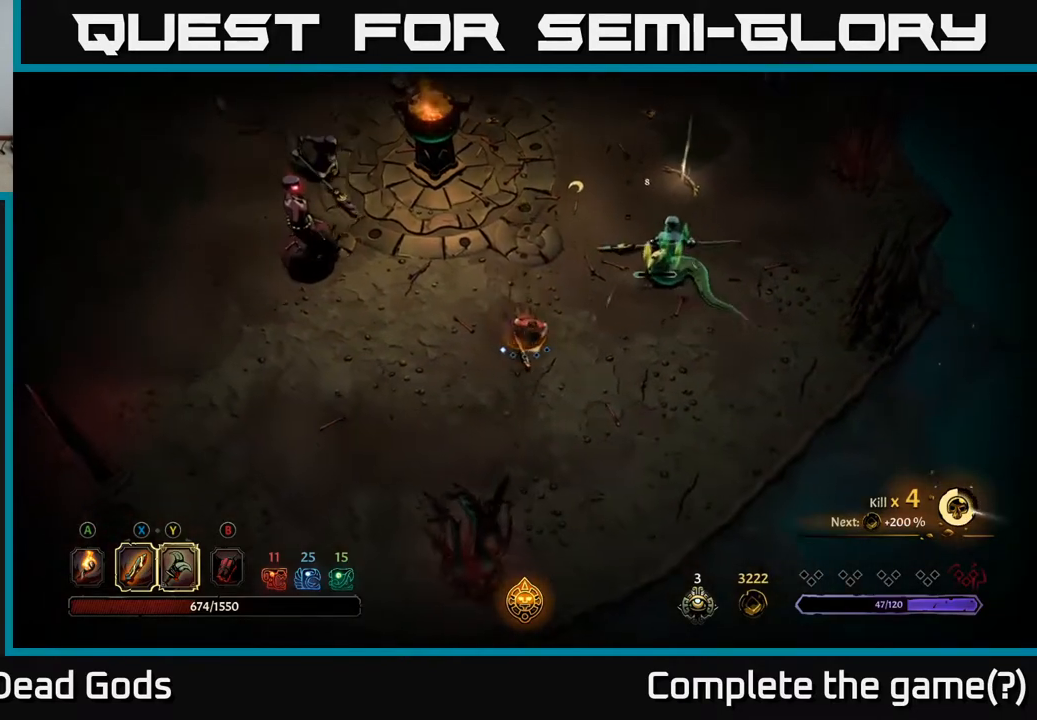
{"buttons": [], "left_stick": "up-right", "right_stick": "center", "events": [[250, "left_stick", "right"], [433, "left_stick", "up-right"]]}
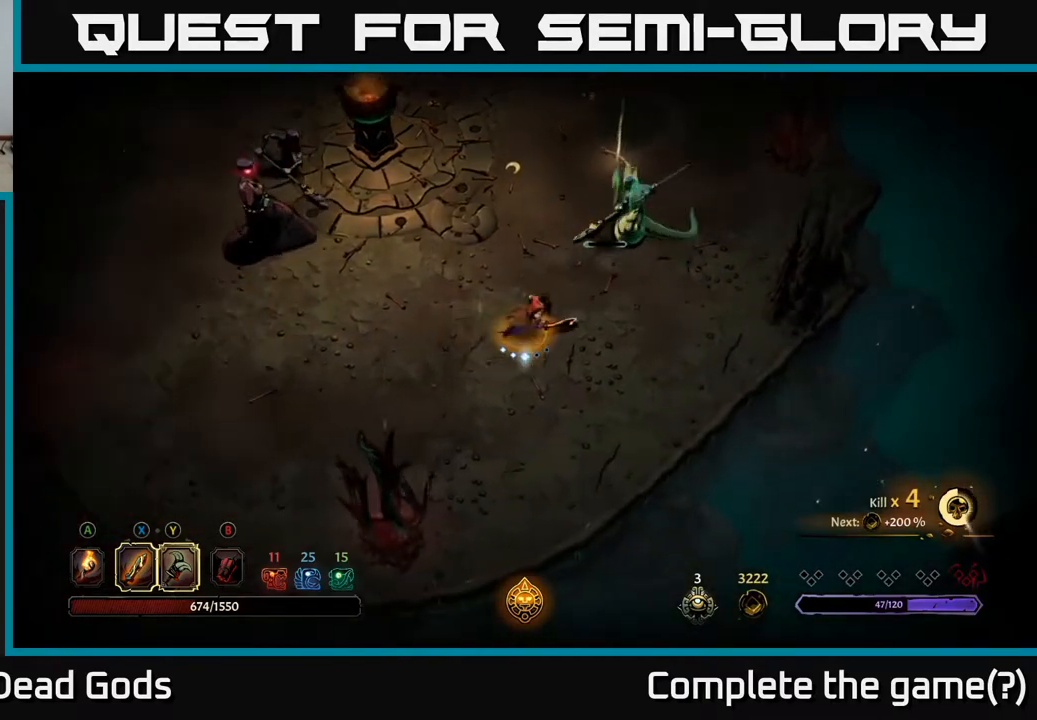
{"buttons": [], "left_stick": "up-right", "right_stick": "center", "events": [[267, "Y", "down"], [367, "Y", "up"]]}
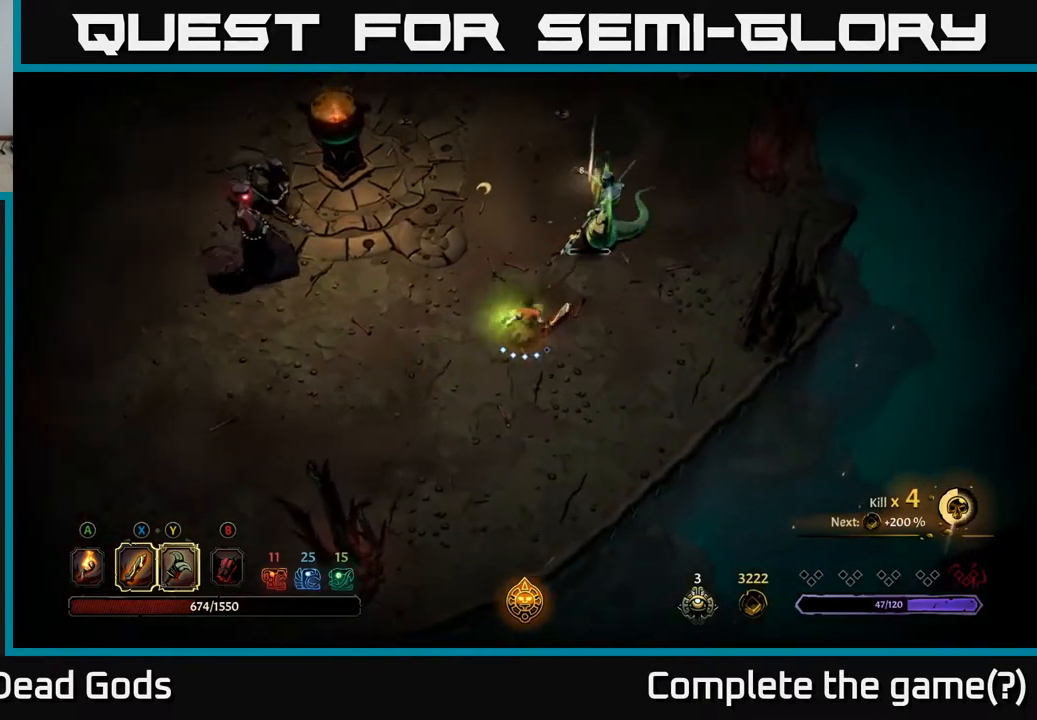
{"buttons": [], "left_stick": "up", "right_stick": "center", "events": [[317, "left_stick", "up-left"], [483, "left_stick", "up"]]}
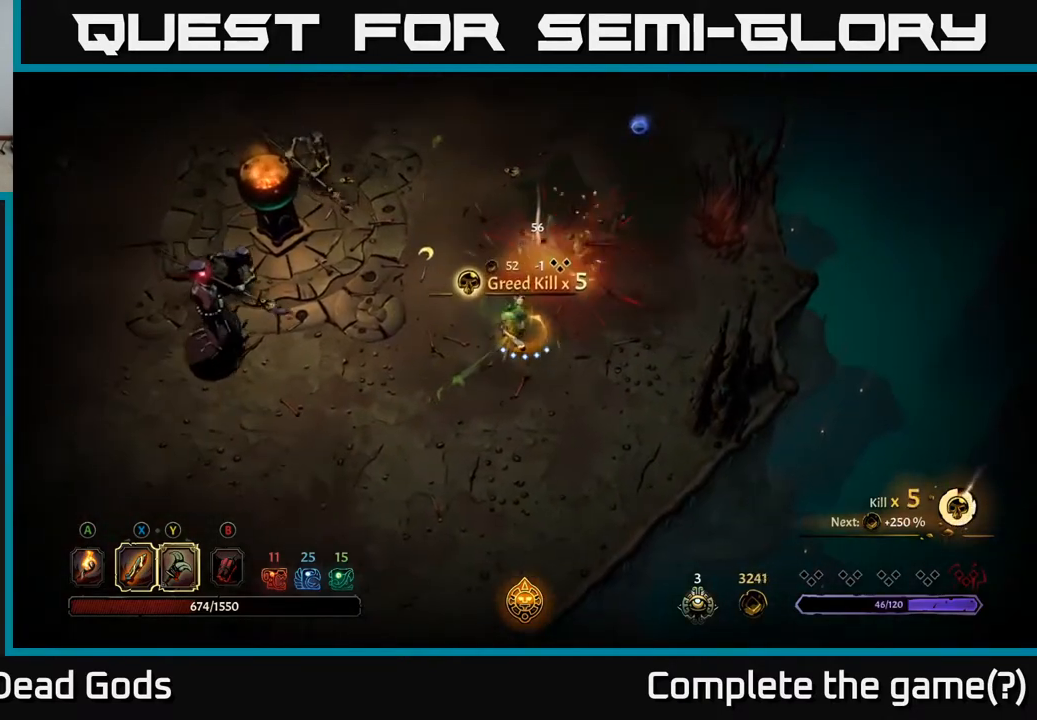
{"buttons": ["Y"], "left_stick": "left", "right_stick": "center", "events": [[83, "left_stick", "up-left"], [183, "left_stick", "left"], [383, "Y", "down"]]}
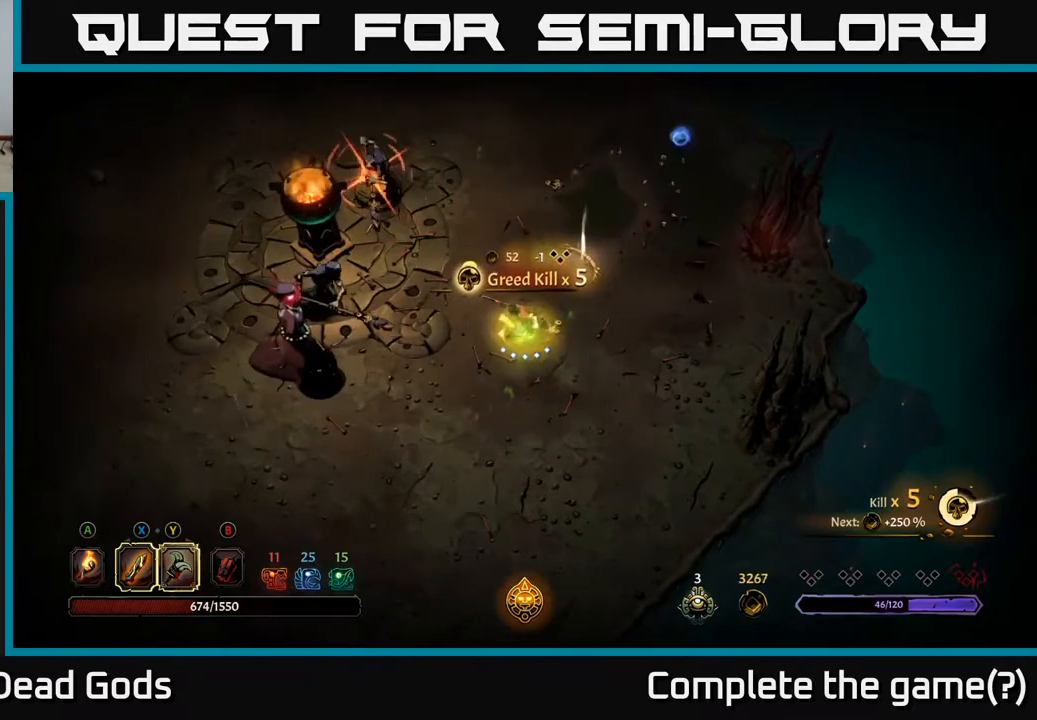
{"buttons": ["R2"], "left_stick": "left", "right_stick": "center", "events": [[233, "Y", "up"], [433, "R2", "down"]]}
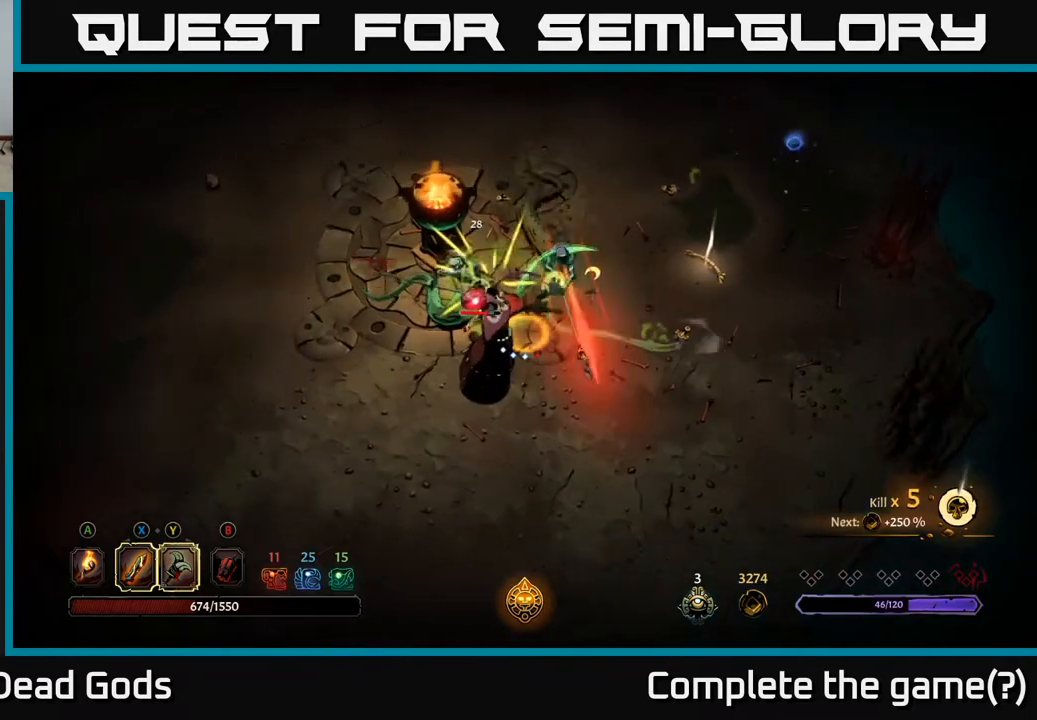
{"buttons": ["Y"], "left_stick": "left", "right_stick": "center", "events": [[67, "R2", "up"], [500, "Y", "down"]]}
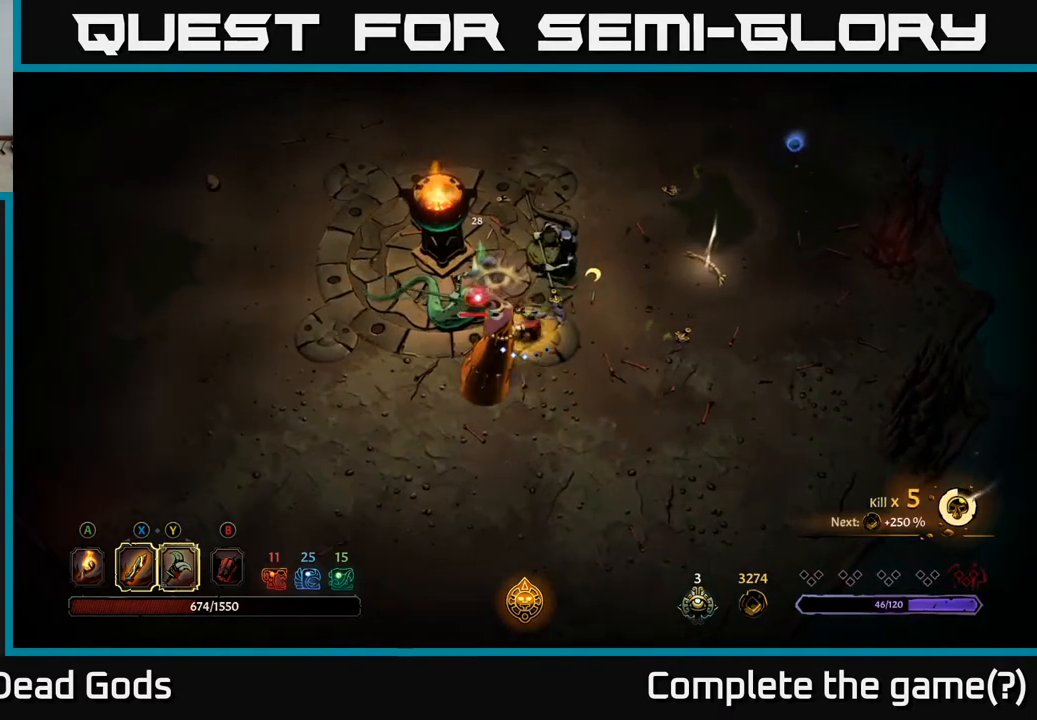
{"buttons": [], "left_stick": "left", "right_stick": "center", "events": [[100, "Y", "up"]]}
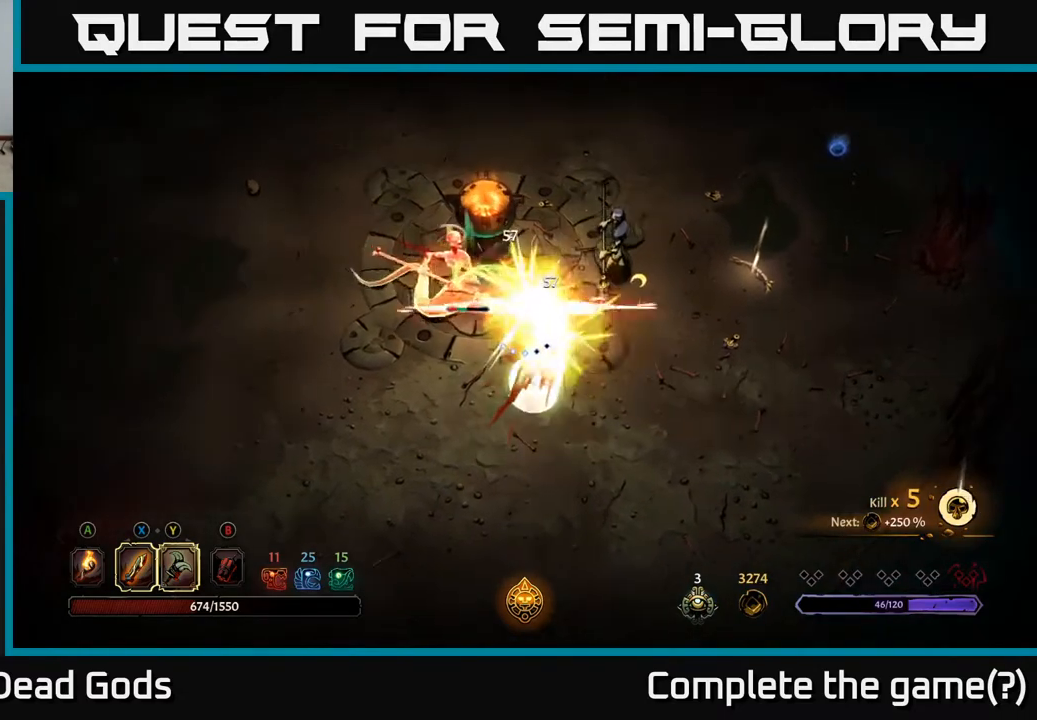
{"buttons": ["R2"], "left_stick": "down-left", "right_stick": "center", "events": [[83, "Y", "down"], [133, "Y", "up"], [300, "R2", "down"], [500, "left_stick", "down-left"]]}
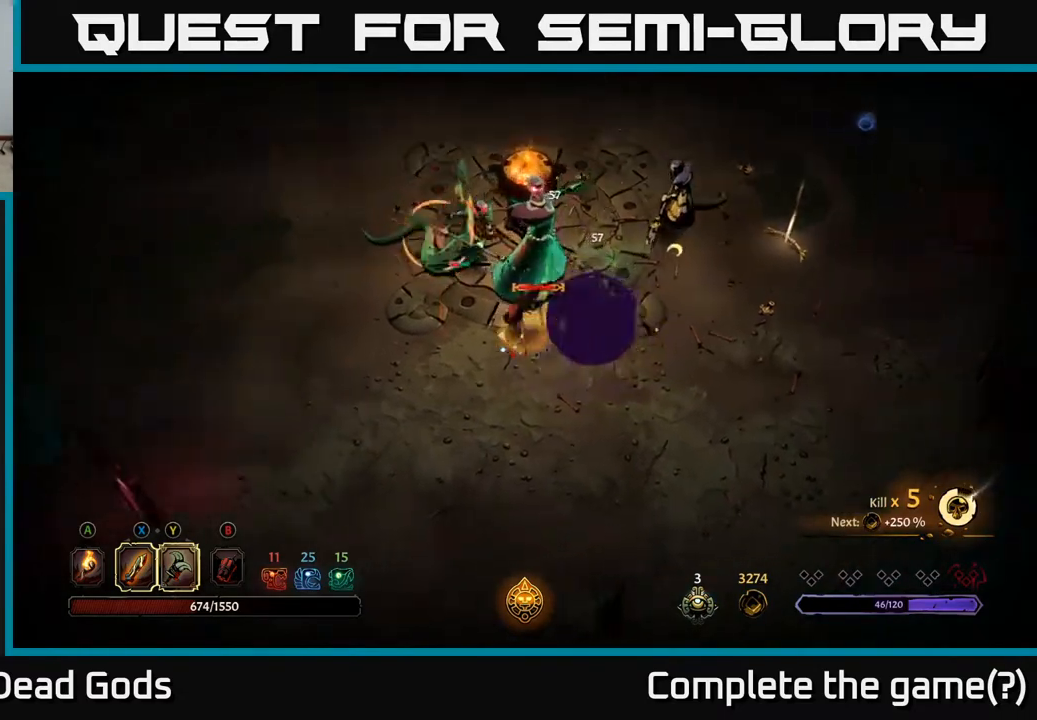
{"buttons": [], "left_stick": "left", "right_stick": "center", "events": [[17, "R2", "up"], [383, "left_stick", "left"]]}
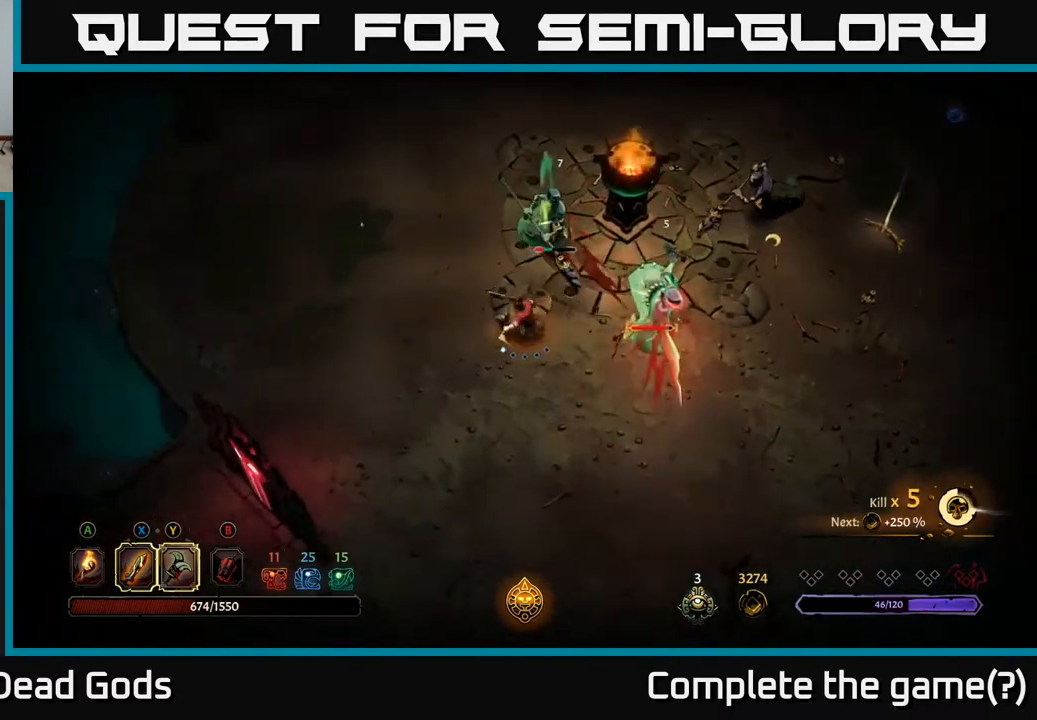
{"buttons": [], "left_stick": "up-right", "right_stick": "center", "events": [[400, "left_stick", "up"], [467, "left_stick", "up-right"]]}
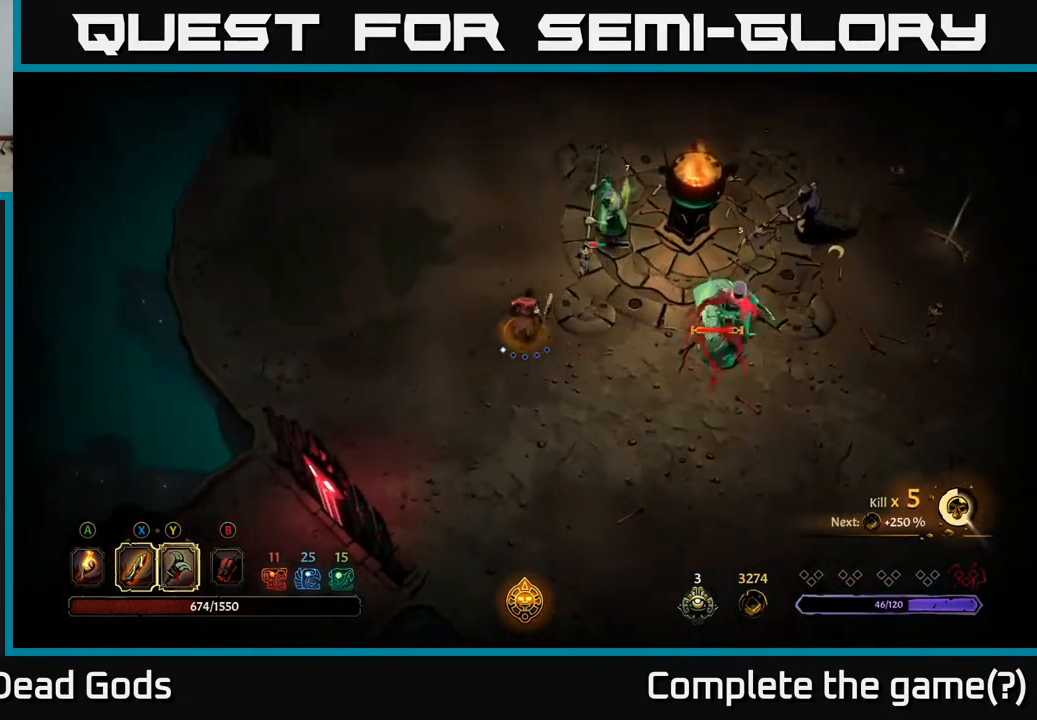
{"buttons": [], "left_stick": "up-right", "right_stick": "center", "events": [[33, "Y", "down"], [133, "Y", "up"]]}
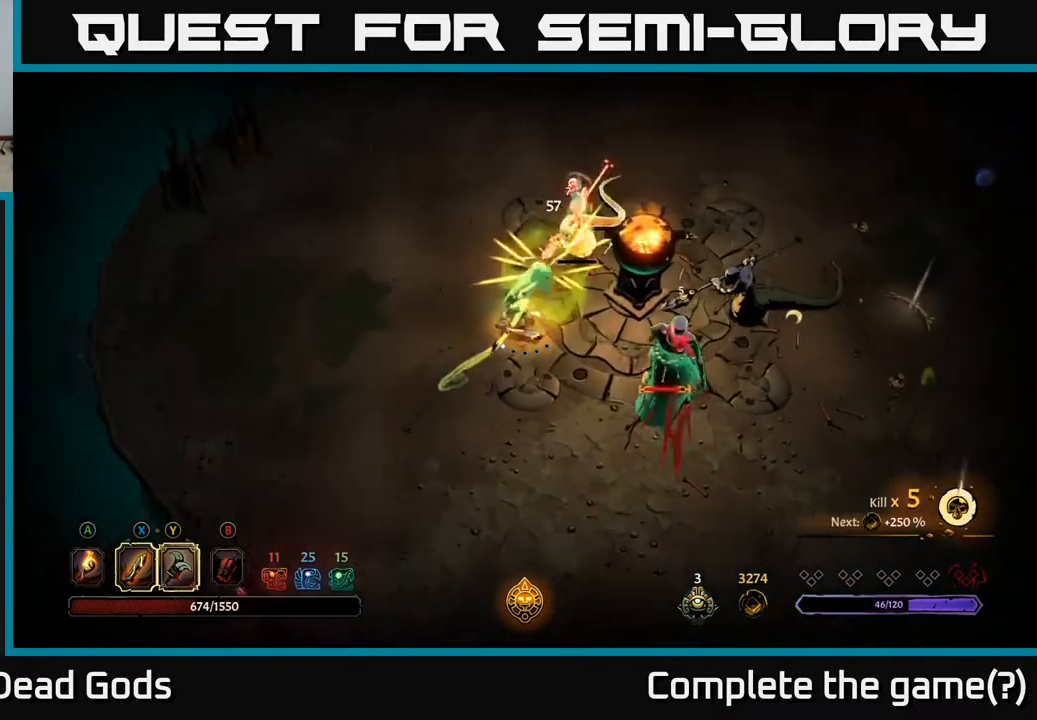
{"buttons": [], "left_stick": "down", "right_stick": "center", "events": [[117, "left_stick", "center"], [300, "left_stick", "down"]]}
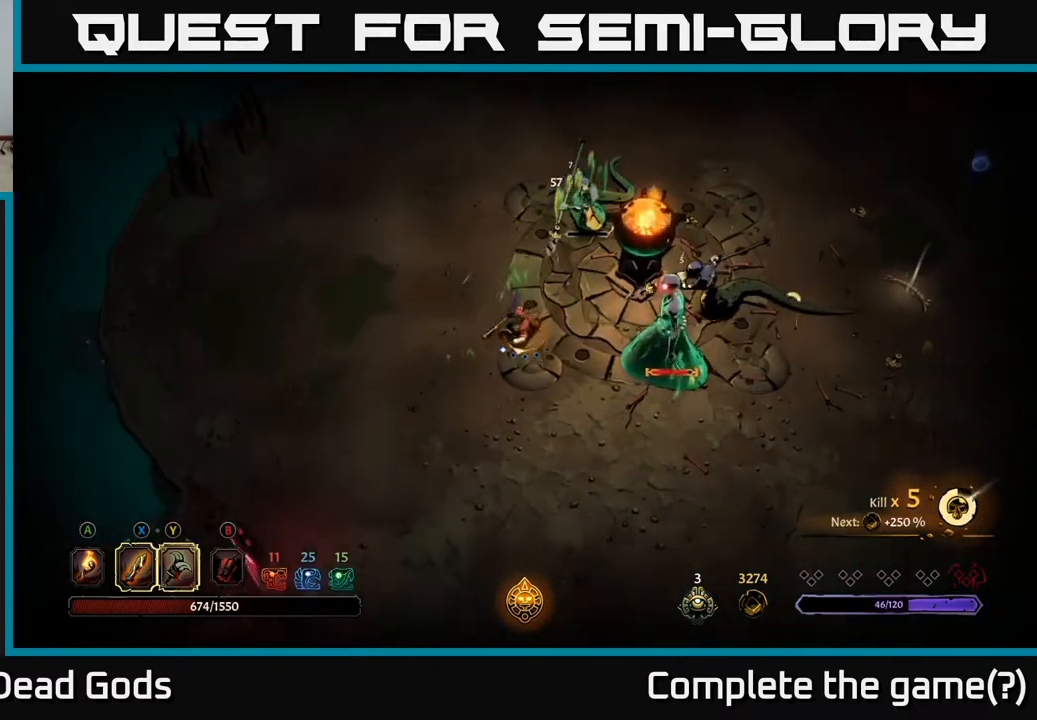
{"buttons": [], "left_stick": "down-right", "right_stick": "center", "events": [[17, "left_stick", "down-left"], [483, "left_stick", "down-right"]]}